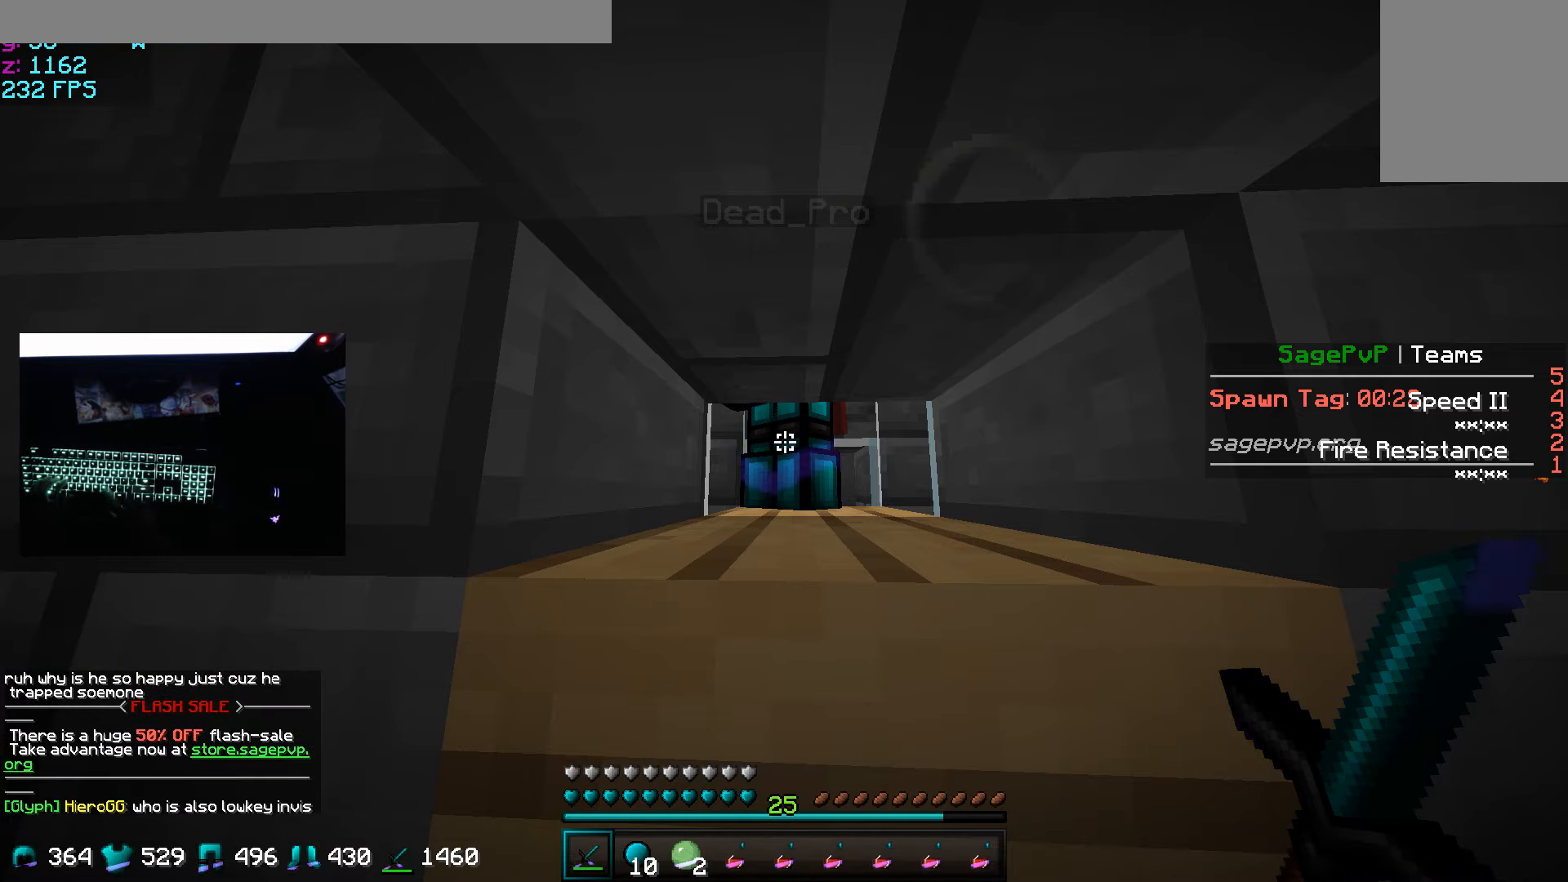
Gameplay with keyboard and mouse; each line is a JSON object with the keys and mouse buttons held at the frame after it. "events" lists presses ("down") and releases ("up") of "a", "d", "s", "w", "mouse_left" and "mouse_right" between this image and that frame as [ms after this image, input, new state], when the widget could be followed in between. "mouse_left", "mouse_right" = the "left", "right" buttons of the "mouse" list. No other keys are recorded. Fast repeated clicks can show as one long hold. Mouse movement is not recorded.
{"keys": [], "mouse": [], "events": [[350, "mouse_left", "down"], [451, "mouse_left", "up"]]}
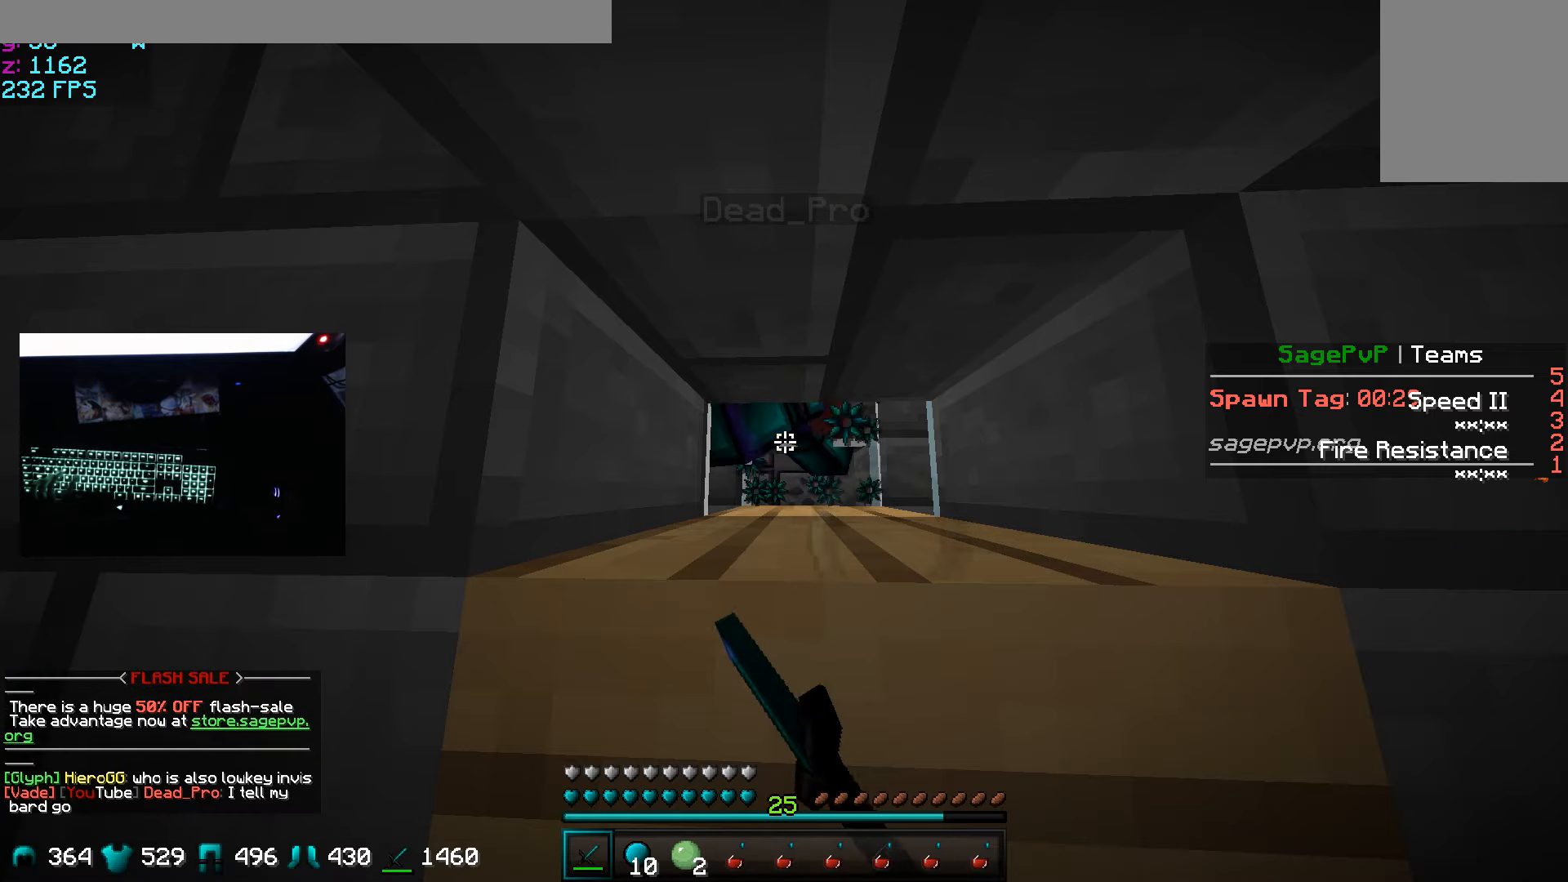
{"keys": [], "mouse": ["left"], "events": [[100, "mouse_left", "down"], [200, "mouse_left", "up"], [300, "mouse_left", "down"], [400, "mouse_left", "up"], [500, "mouse_left", "down"]]}
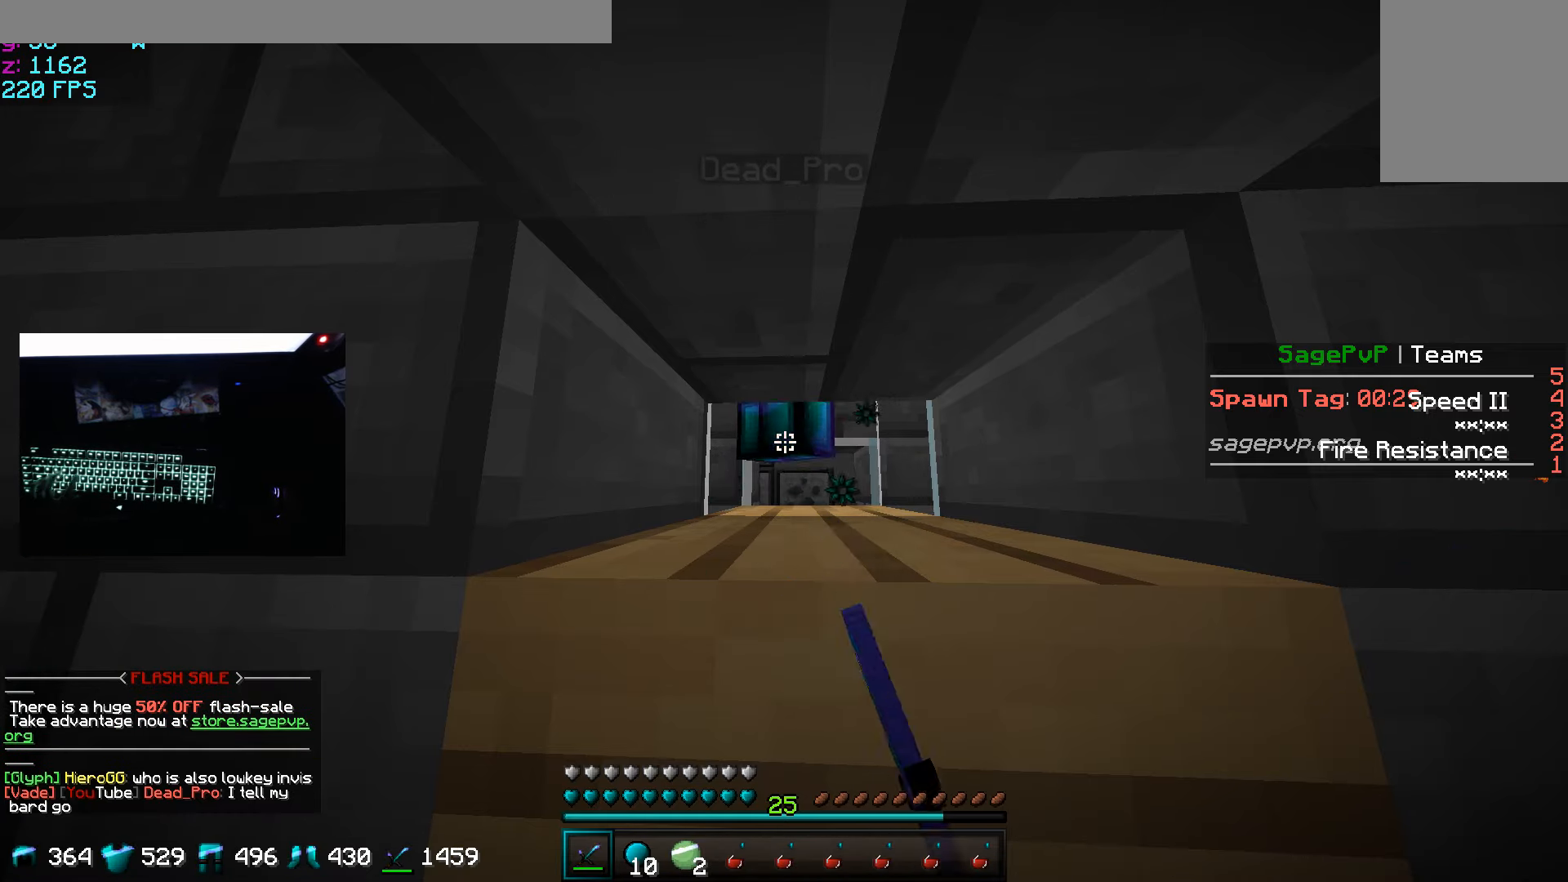
{"keys": [], "mouse": [], "events": [[100, "mouse_left", "up"], [150, "mouse_left", "down"], [250, "mouse_left", "up"], [350, "mouse_left", "down"], [400, "mouse_left", "up"]]}
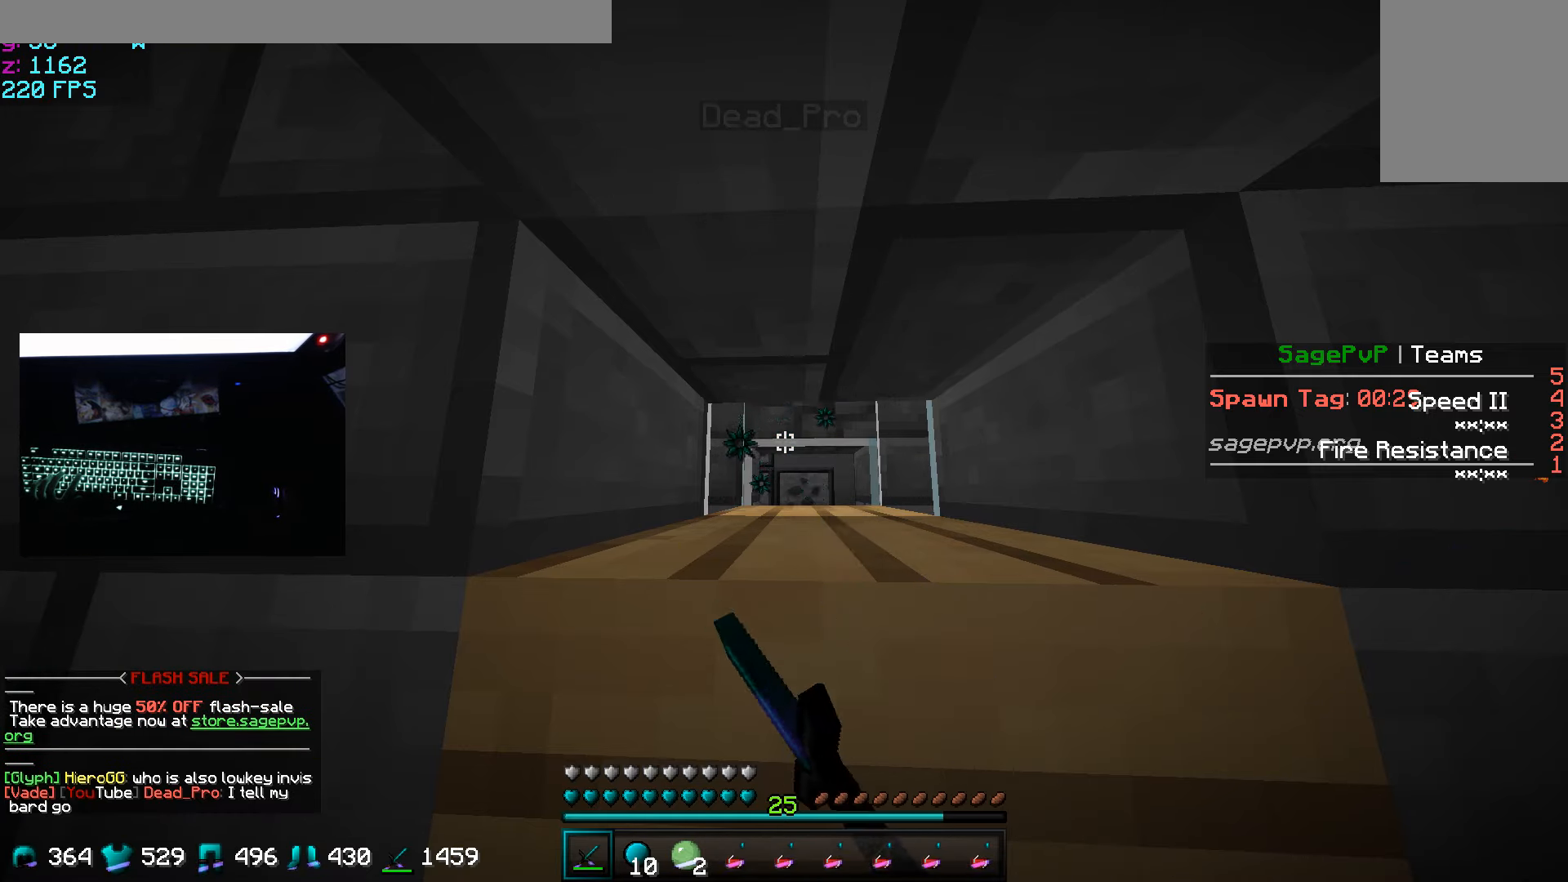
{"keys": [], "mouse": [], "events": [[50, "mouse_left", "down"], [100, "mouse_left", "up"], [250, "mouse_left", "down"], [300, "mouse_left", "up"], [400, "mouse_left", "down"], [450, "mouse_left", "up"]]}
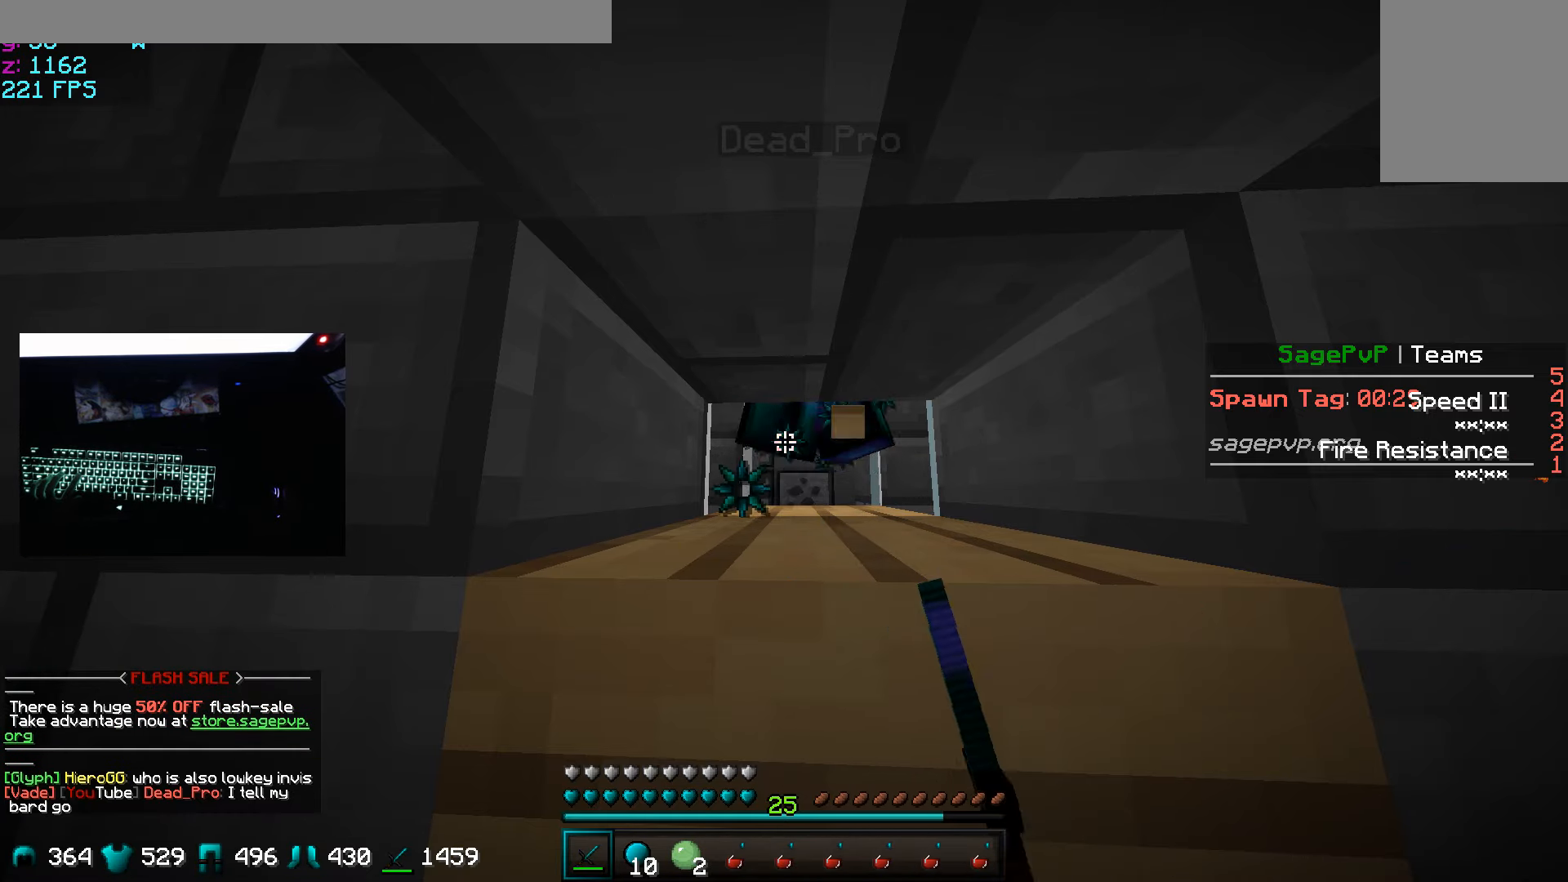
{"keys": [], "mouse": [], "events": [[250, "mouse_left", "down"], [300, "mouse_left", "up"], [400, "mouse_left", "down"], [501, "mouse_left", "up"]]}
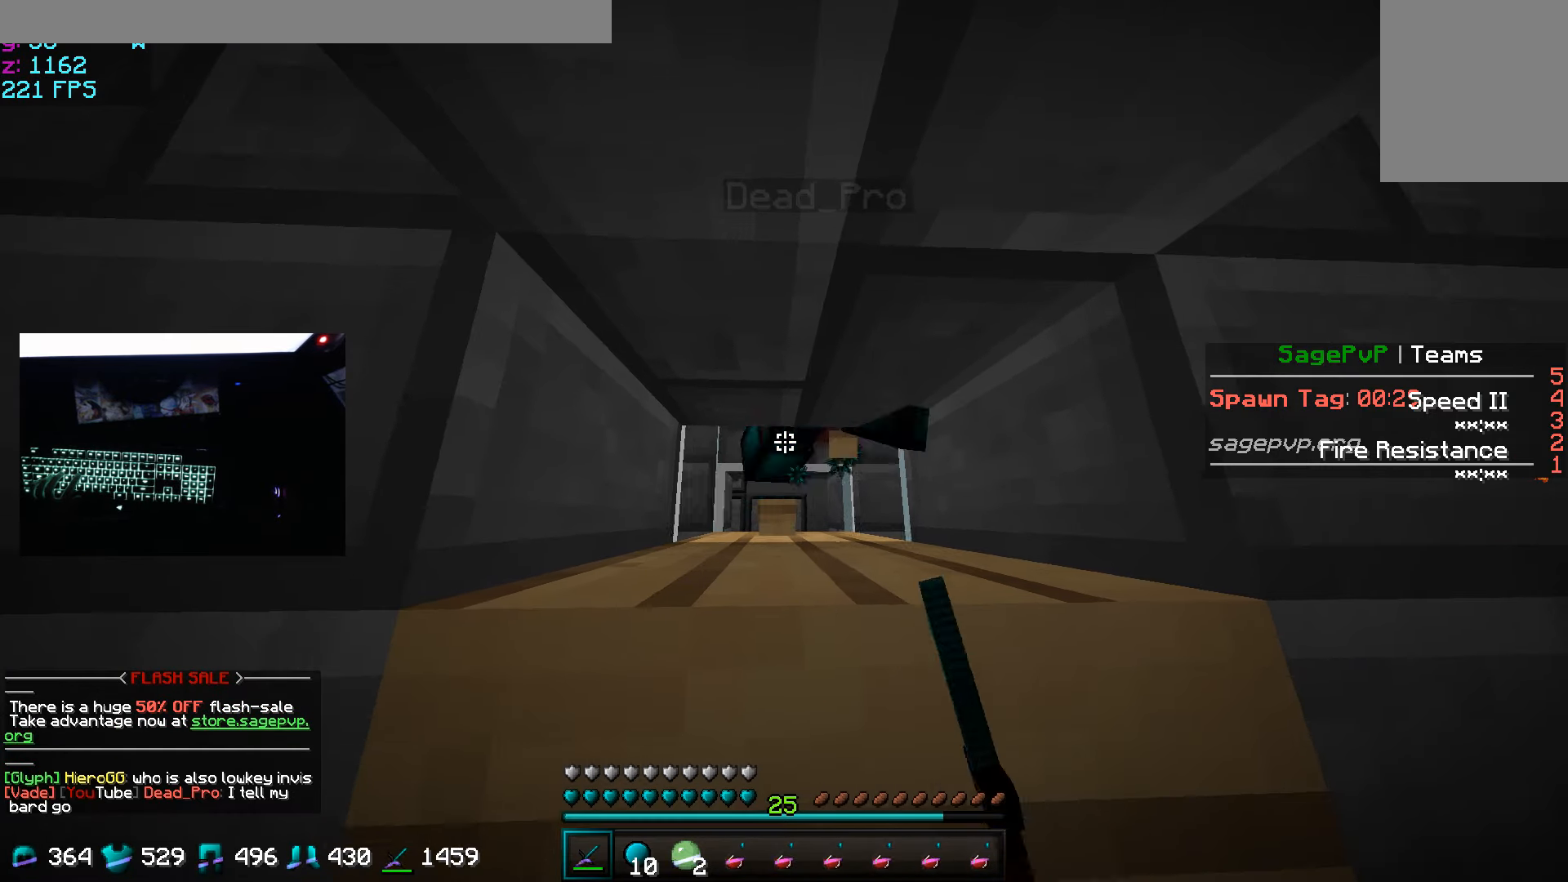
{"keys": [], "mouse": [], "events": [[100, "mouse_left", "down"], [150, "mouse_left", "up"], [250, "mouse_left", "down"], [300, "mouse_left", "up"], [400, "mouse_left", "down"], [500, "mouse_left", "up"]]}